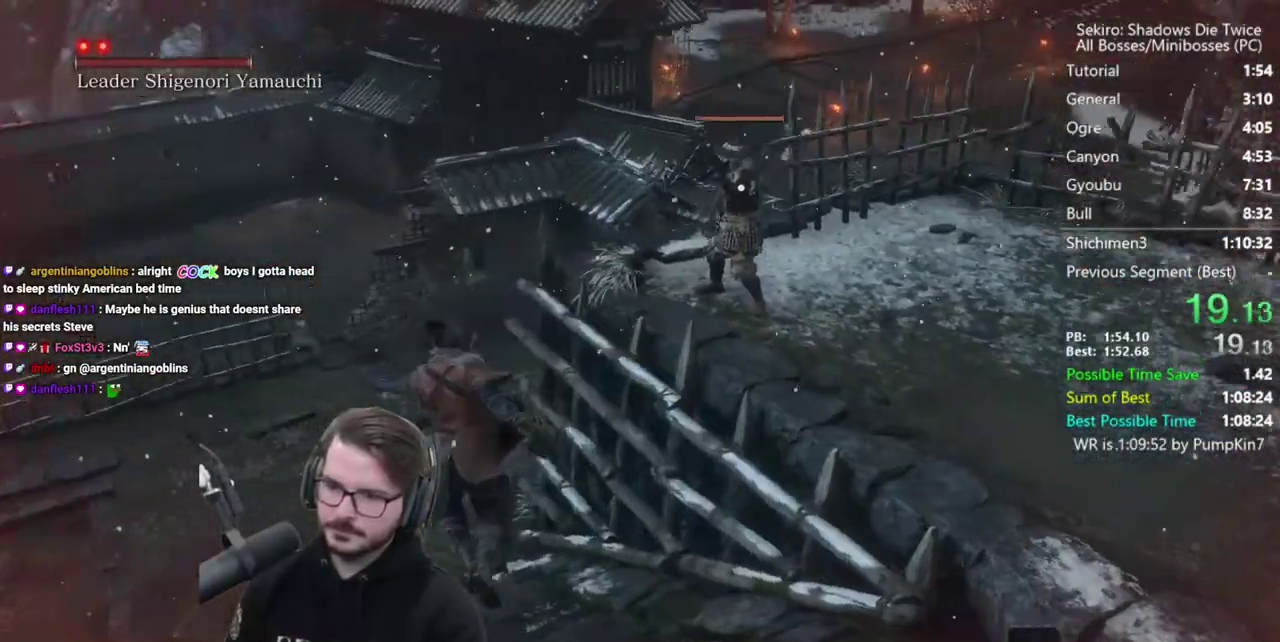
Gameplay with a controller (Xbox layout); each line is a JSON object with the inputs held at the frame after it. "button_events" lists button changes between this image and that frame as [ms after this image, input, new state], when the widget could be followed in between (sticks are given only as held states).
{"buttons": [], "left_stick": "left", "right_stick": "center", "button_events": [[133, "A", "down"], [233, "A", "up"]]}
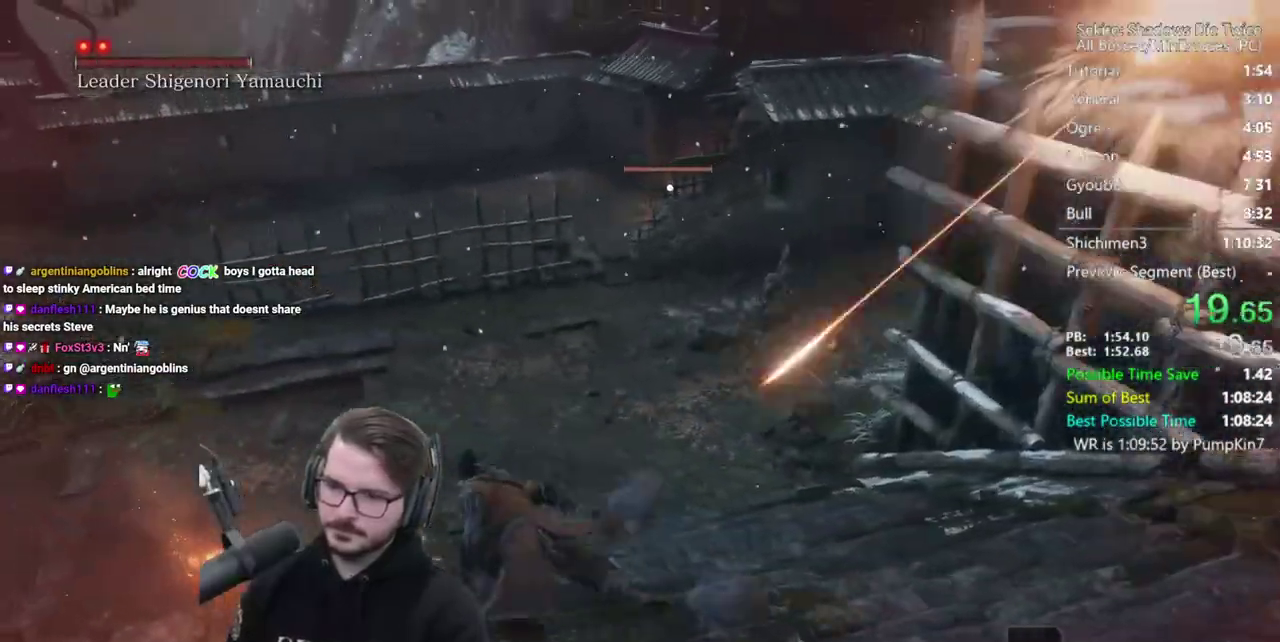
{"buttons": [], "left_stick": "up-left", "right_stick": "center", "button_events": []}
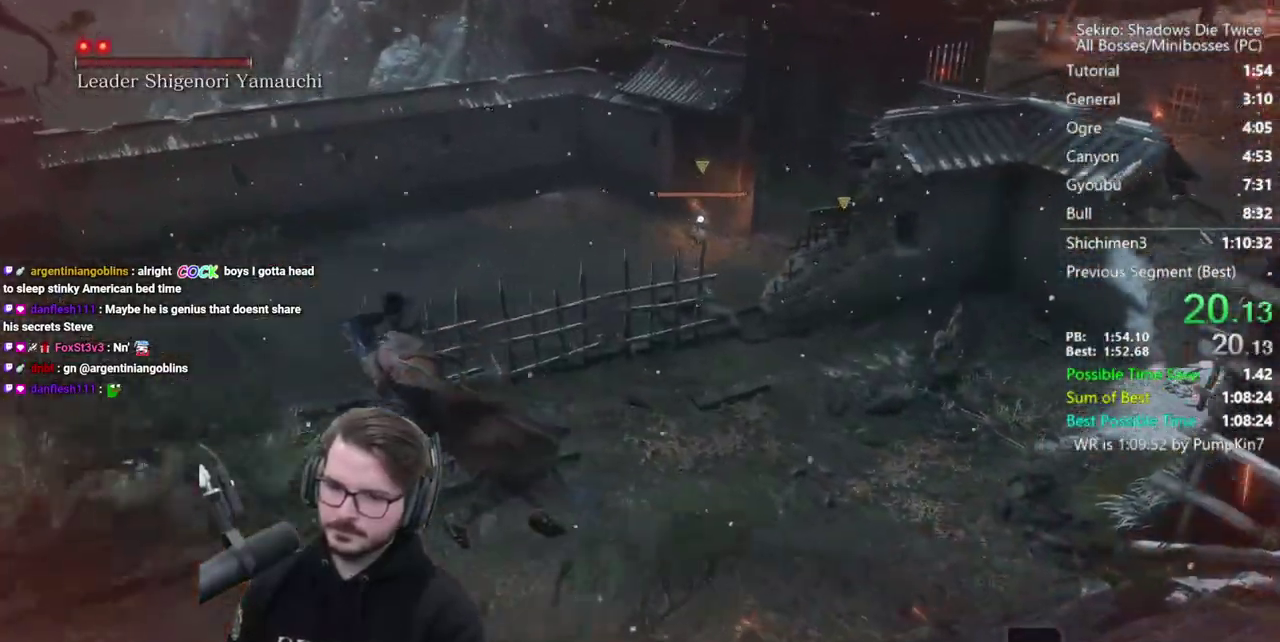
{"buttons": [], "left_stick": "up-left", "right_stick": "center", "button_events": [[267, "A", "down"], [367, "A", "up"]]}
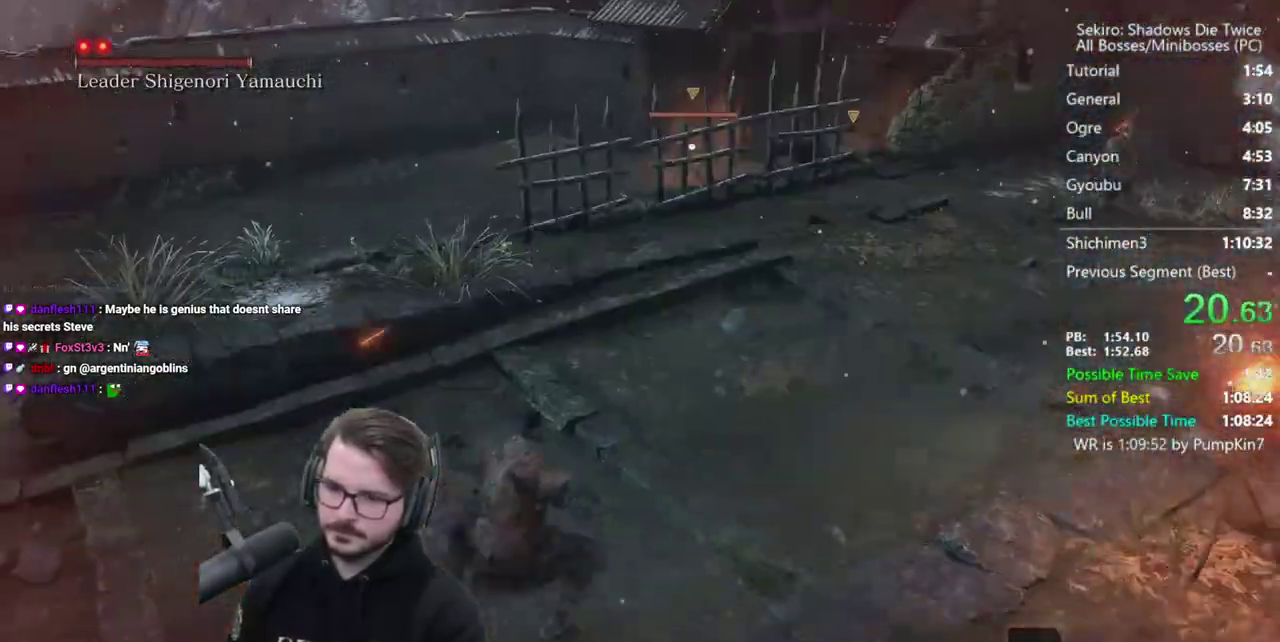
{"buttons": [], "left_stick": "left", "right_stick": "center", "button_events": []}
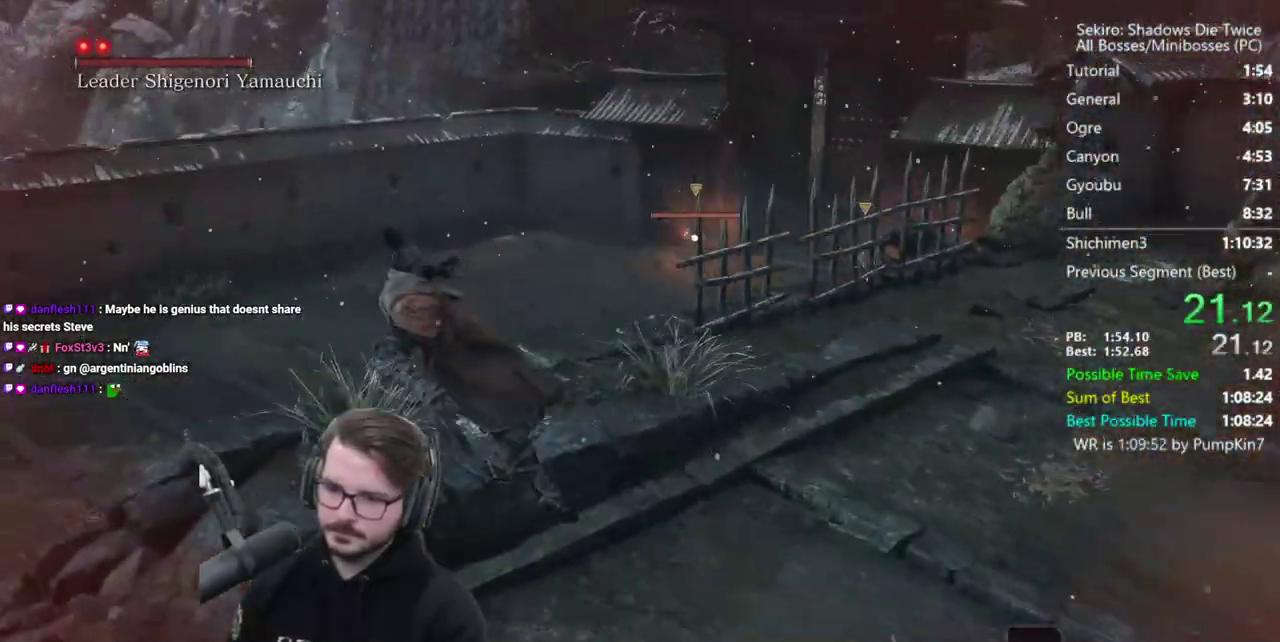
{"buttons": ["R3"], "left_stick": "left", "right_stick": "left"}
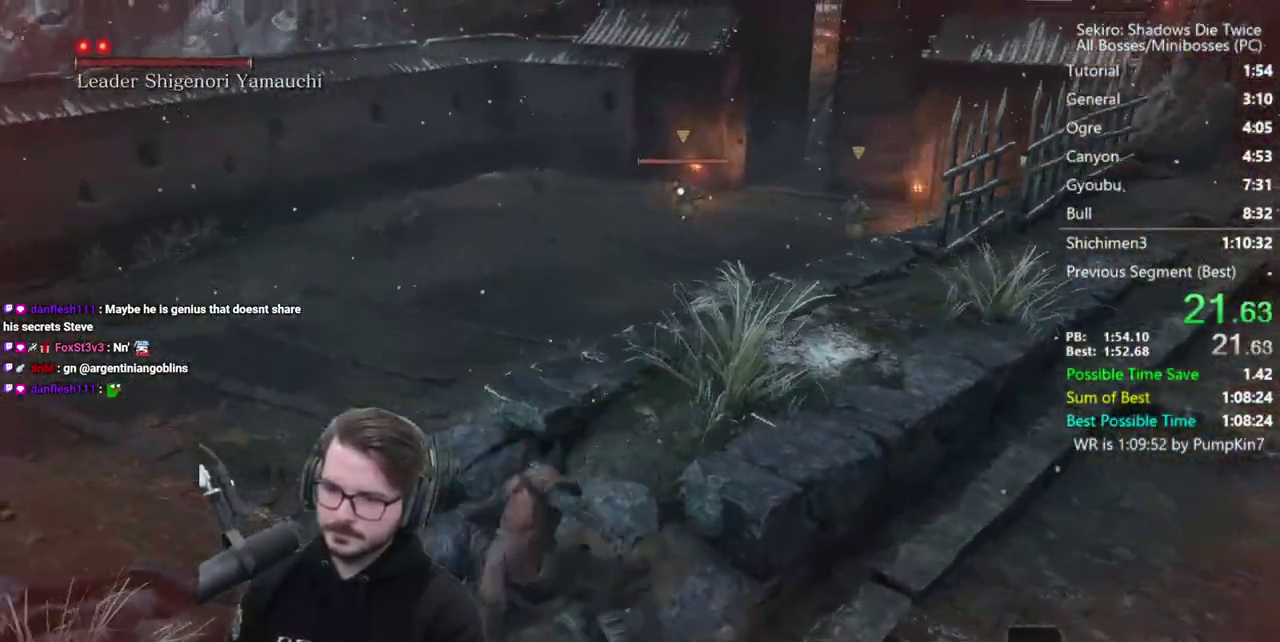
{"buttons": [], "left_stick": "up", "right_stick": "center"}
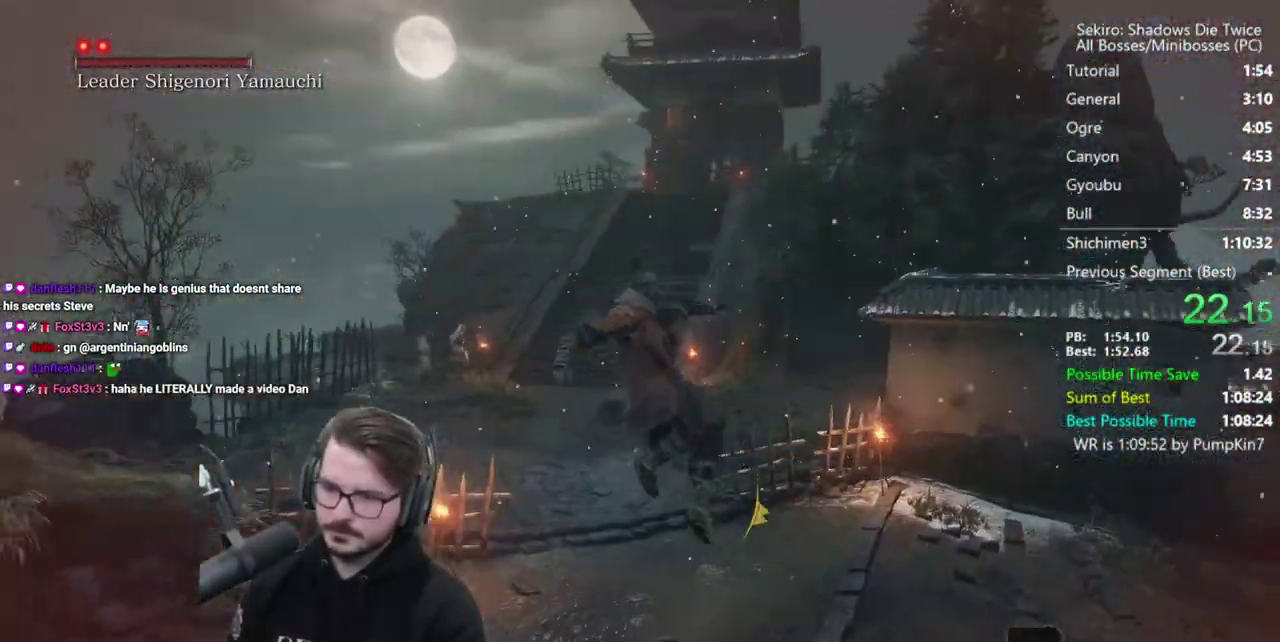
{"buttons": [], "left_stick": "up-right", "right_stick": "center", "button_events": [[400, "A", "down"], [500, "A", "up"]]}
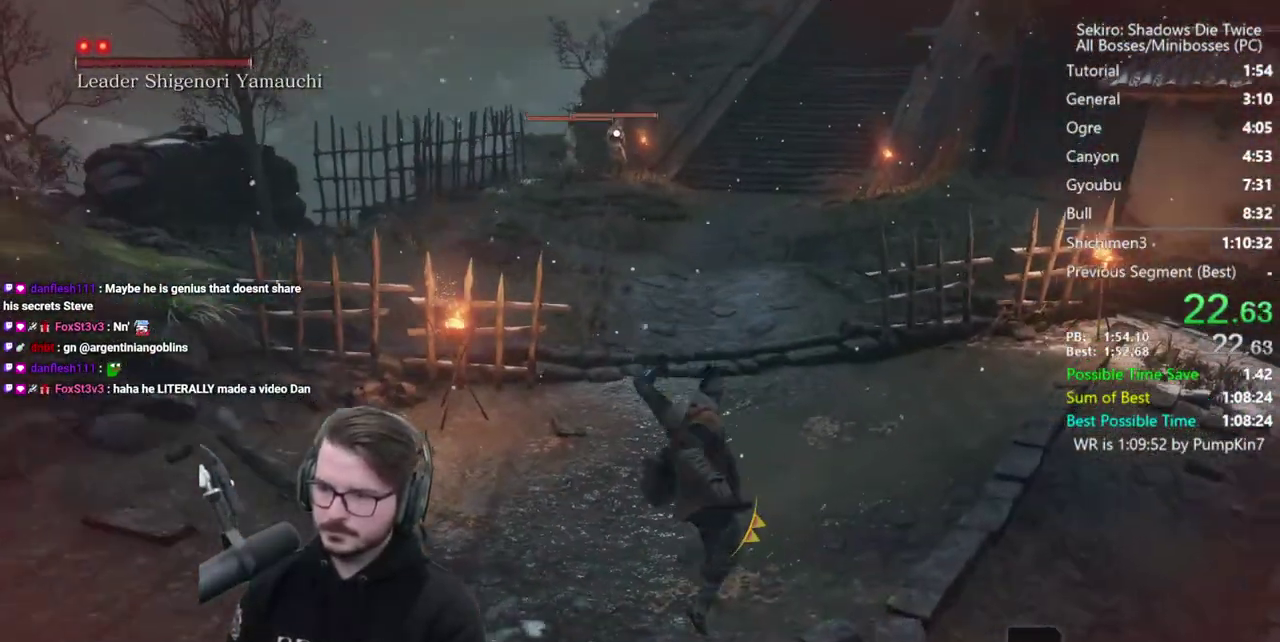
{"buttons": [], "left_stick": "up-right", "right_stick": "center", "button_events": []}
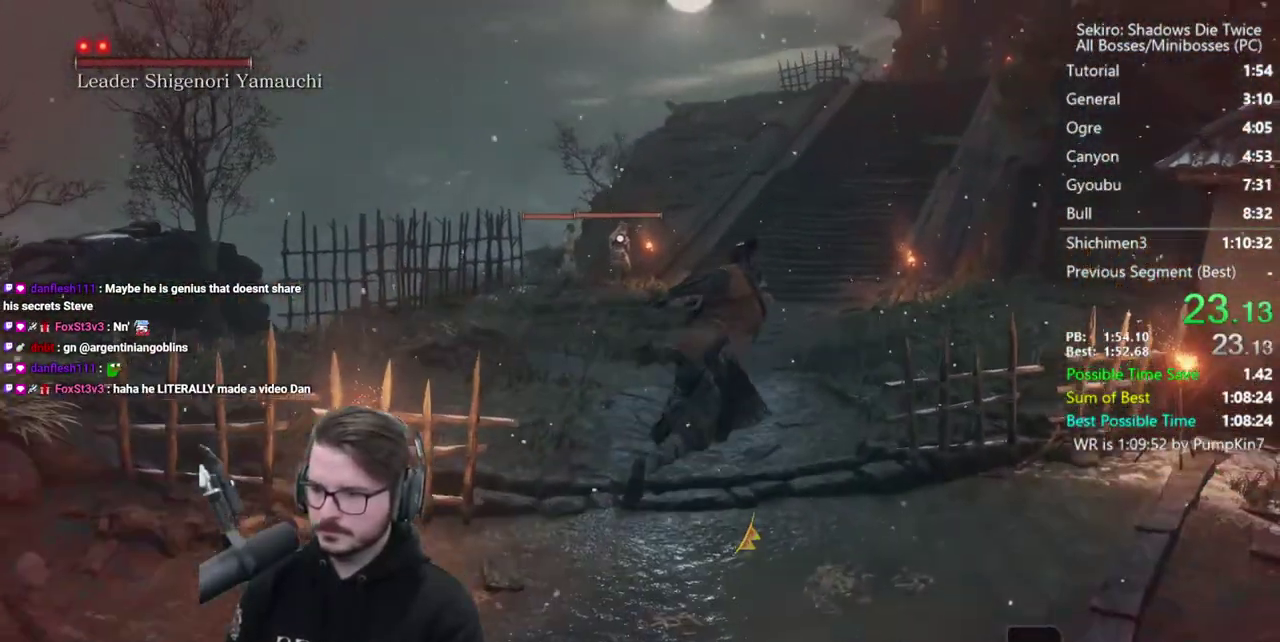
{"buttons": [], "left_stick": "up-right", "right_stick": "center", "button_events": [[333, "A", "down"], [433, "A", "up"]]}
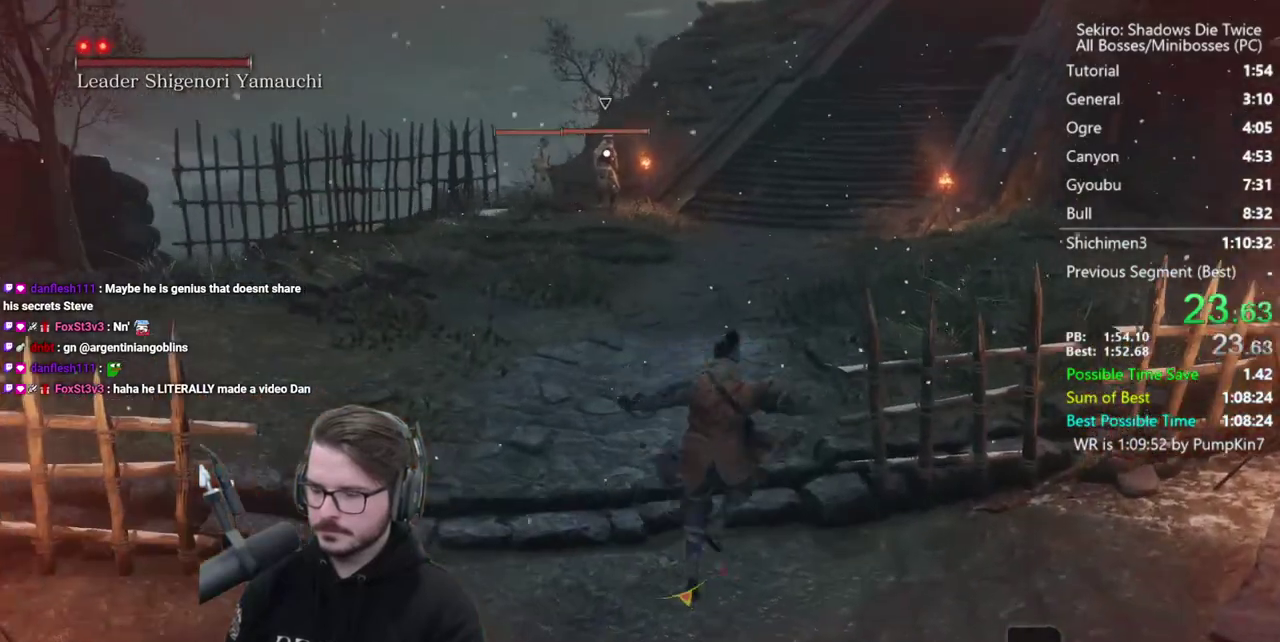
{"buttons": [], "left_stick": "up-right", "right_stick": "center", "button_events": []}
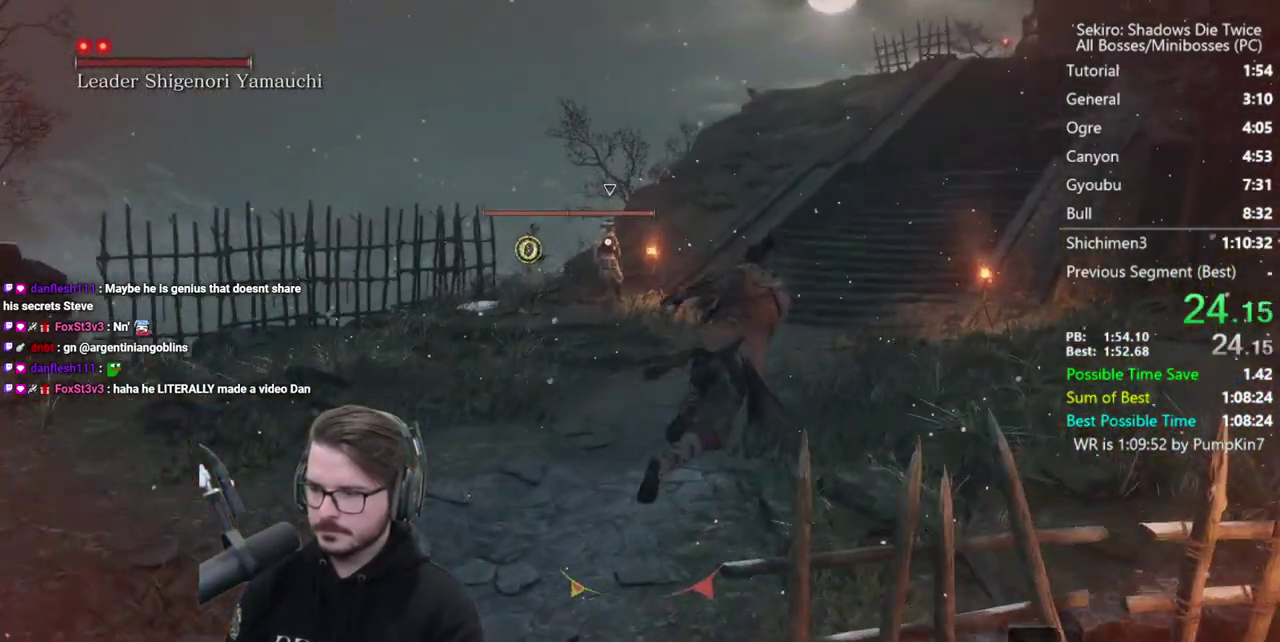
{"buttons": [], "left_stick": "up-right", "right_stick": "center", "button_events": [[233, "A", "down"], [333, "A", "up"]]}
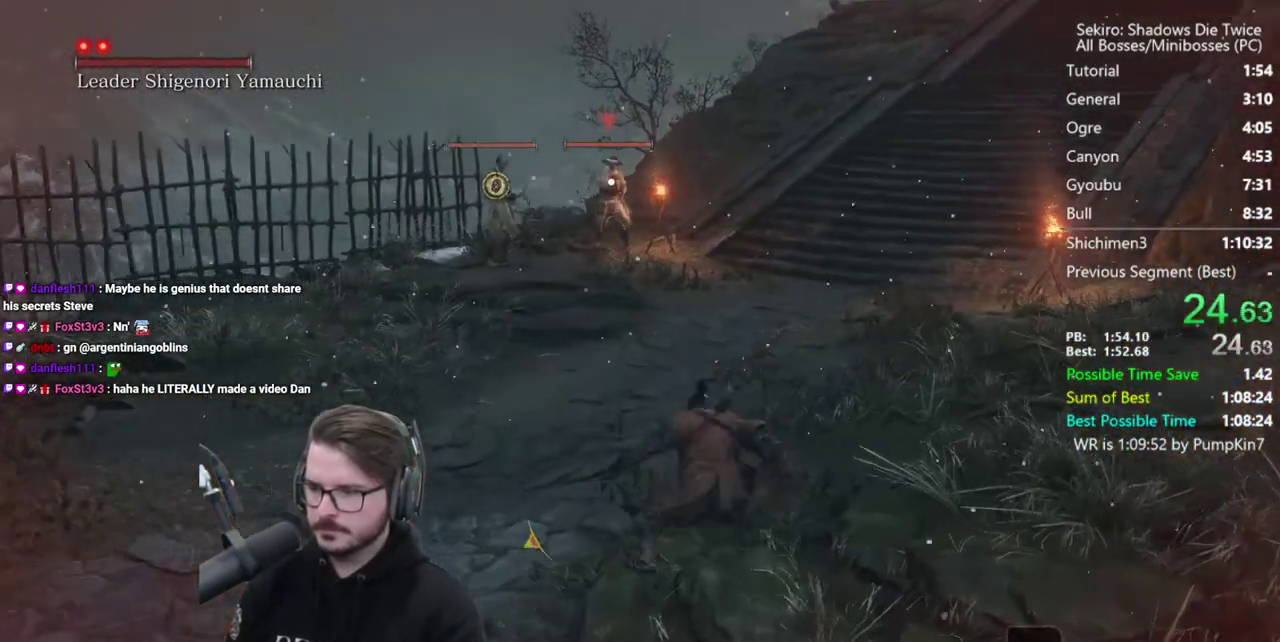
{"buttons": [], "left_stick": "up-right", "right_stick": "center", "button_events": []}
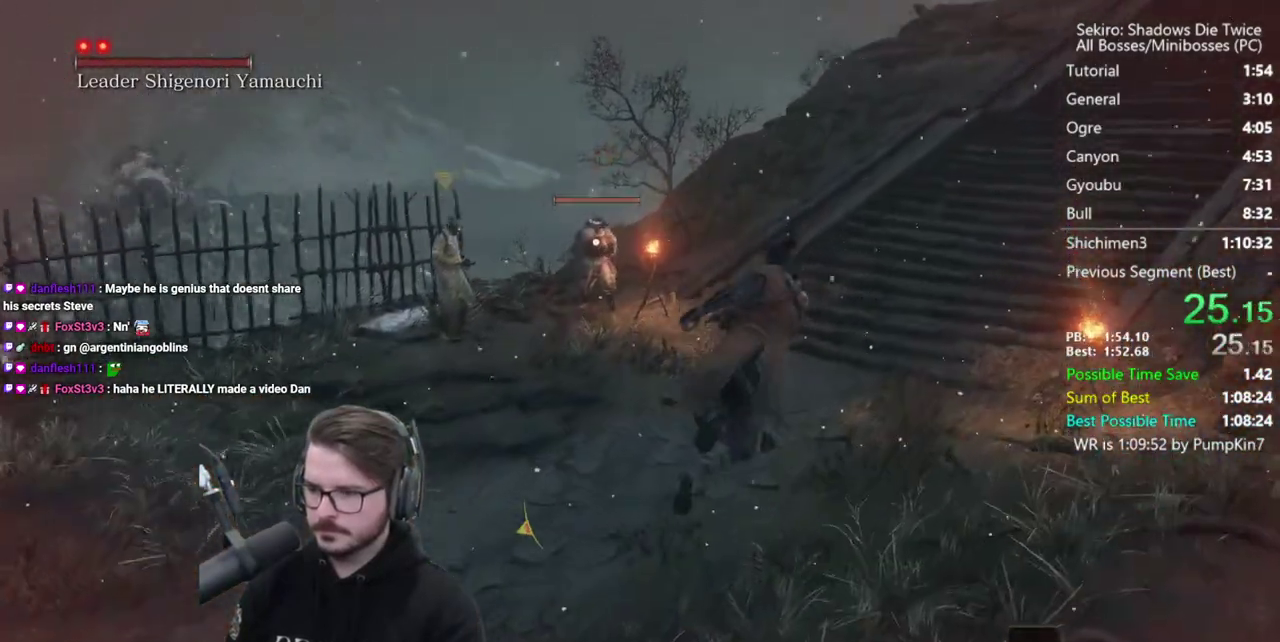
{"buttons": ["R3"], "left_stick": "up-right", "right_stick": "up-right"}
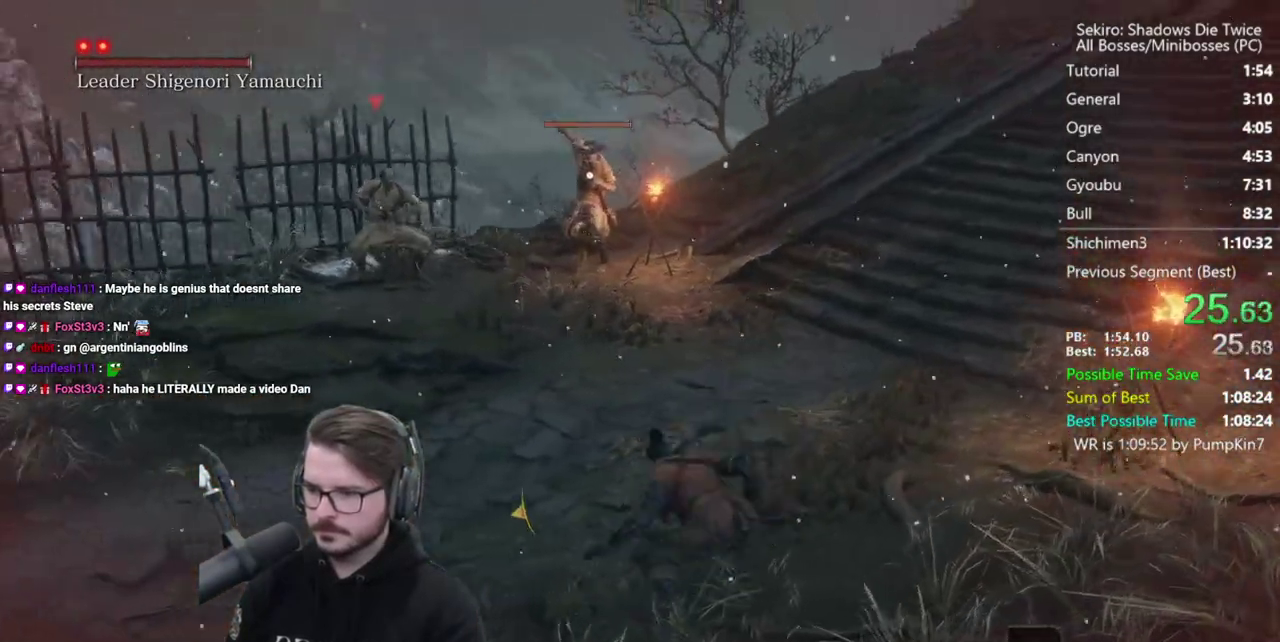
{"buttons": ["R3"], "left_stick": "up", "right_stick": "center", "button_events": []}
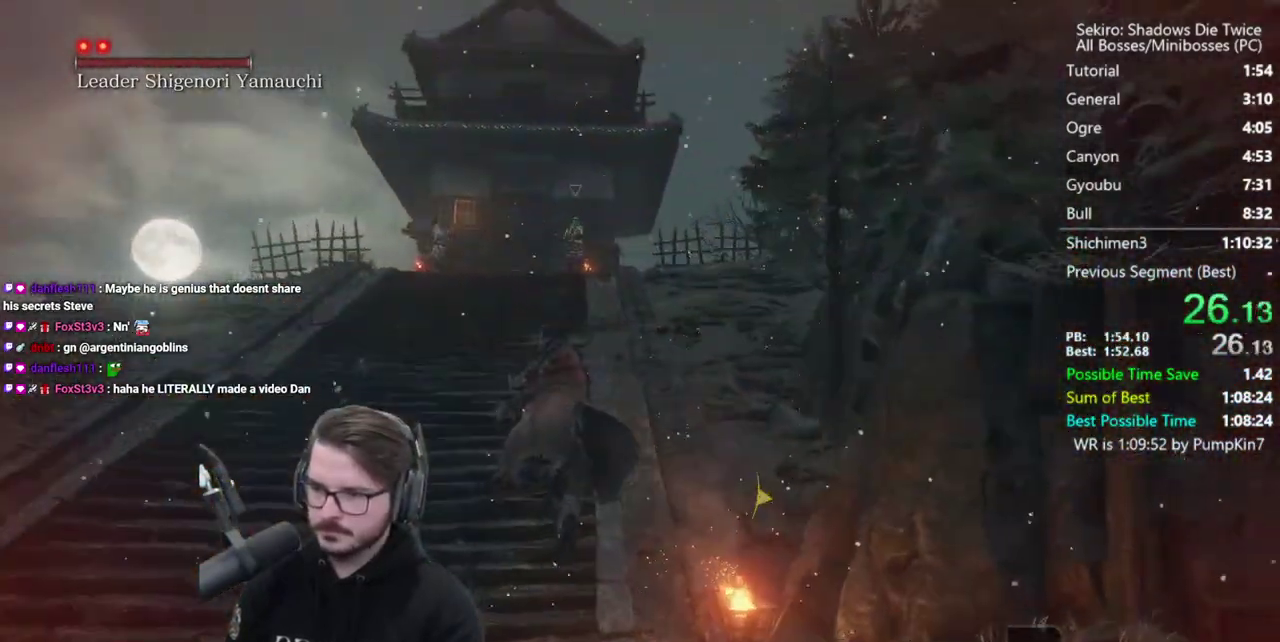
{"buttons": [], "left_stick": "up", "right_stick": "center"}
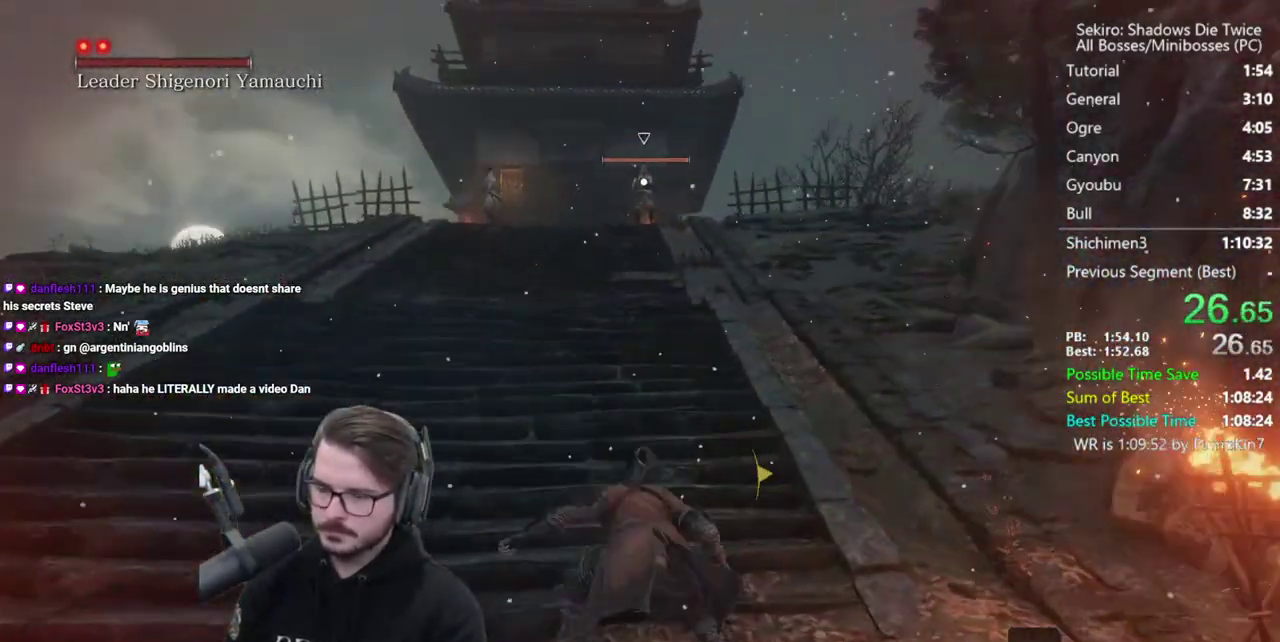
{"buttons": [], "left_stick": "up-left", "right_stick": "center", "button_events": [[367, "A", "down"], [500, "A", "up"]]}
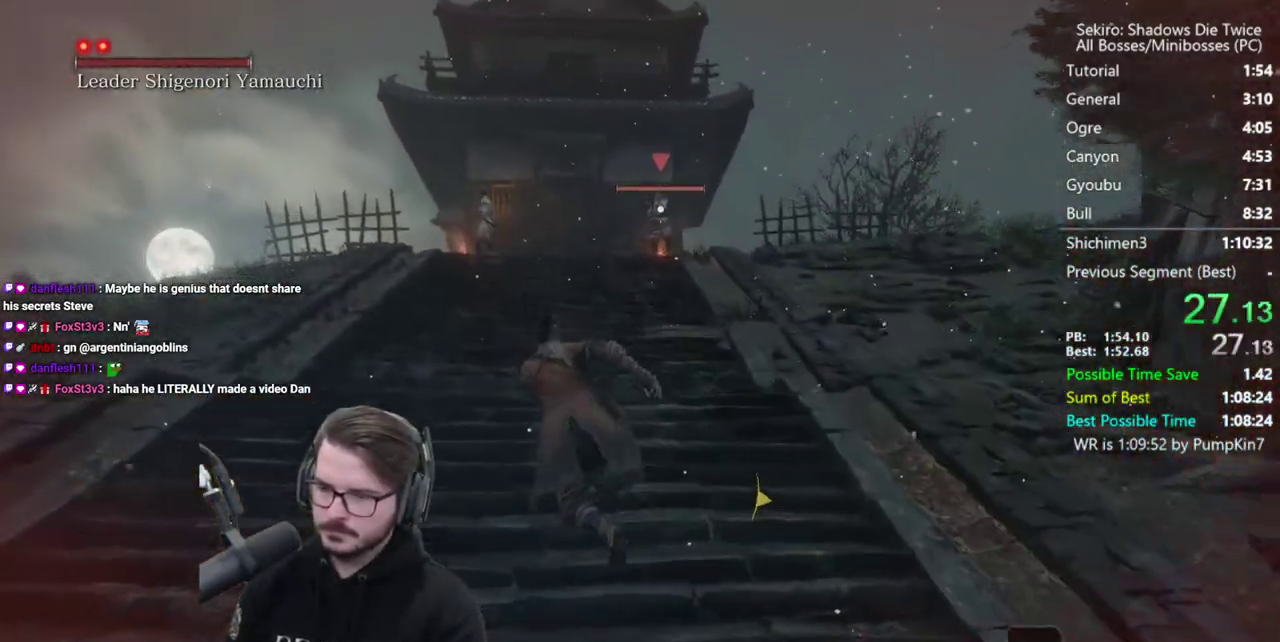
{"buttons": [], "left_stick": "up-left", "right_stick": "center", "button_events": []}
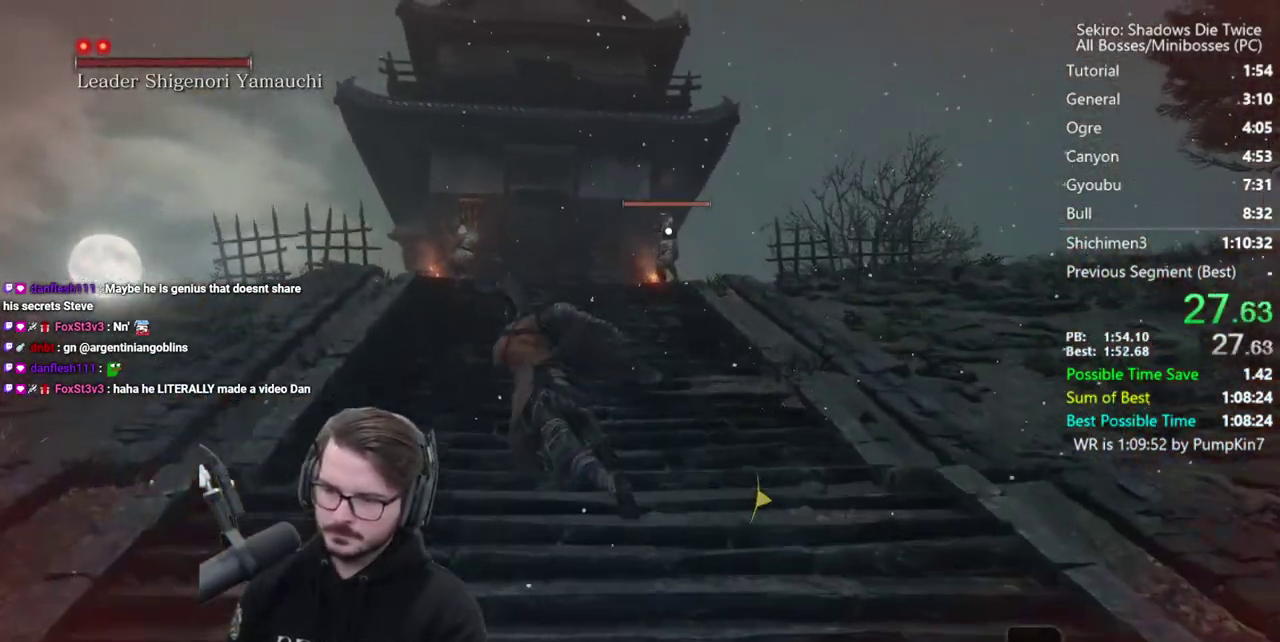
{"buttons": [], "left_stick": "up-left", "right_stick": "center", "button_events": [[100, "A", "down"], [200, "A", "up"]]}
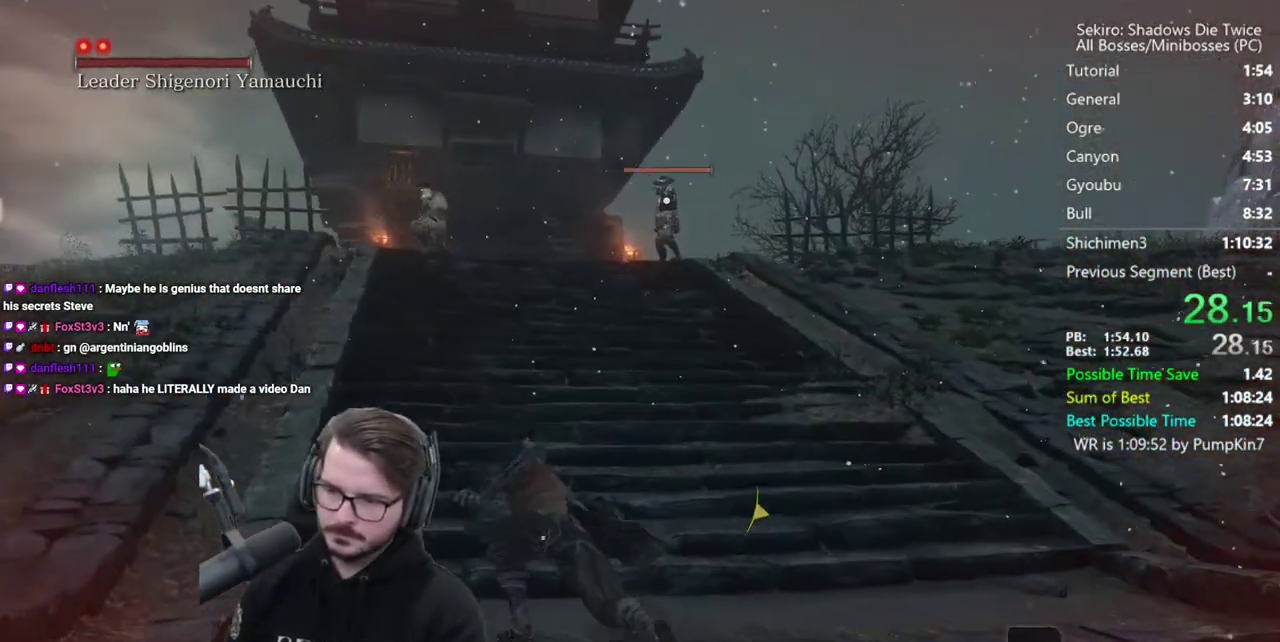
{"buttons": [], "left_stick": "up-left", "right_stick": "center", "button_events": [[300, "A", "down"], [433, "A", "up"]]}
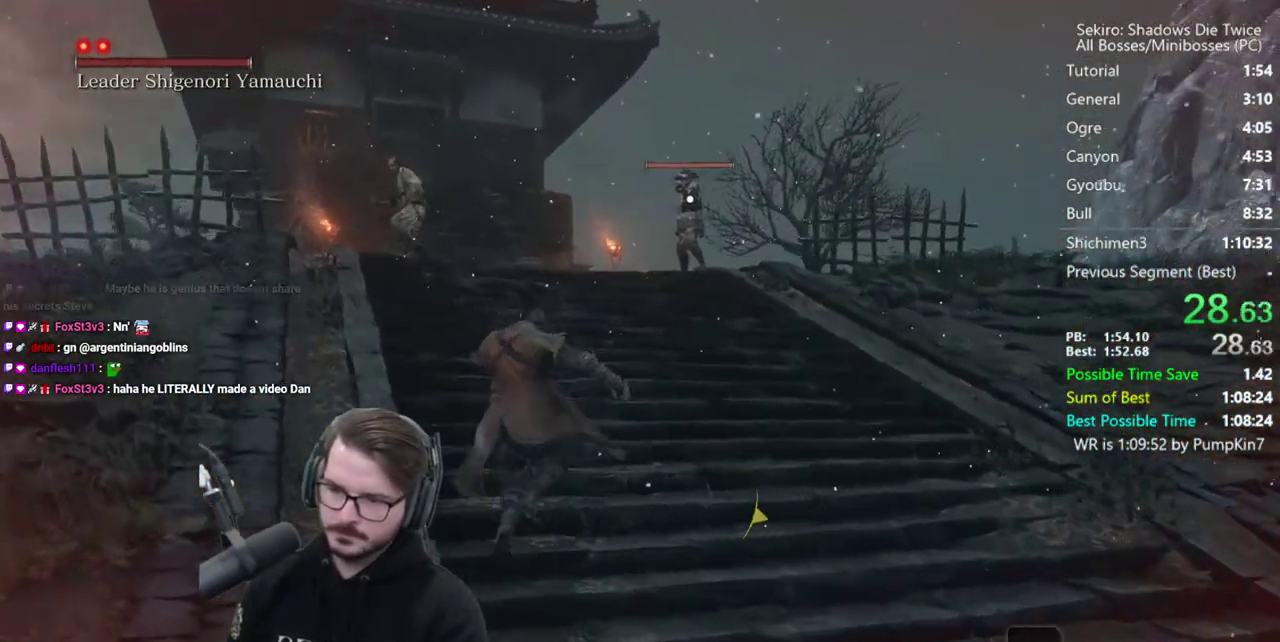
{"buttons": ["A"], "left_stick": "up-left", "right_stick": "center", "button_events": [[500, "A", "down"]]}
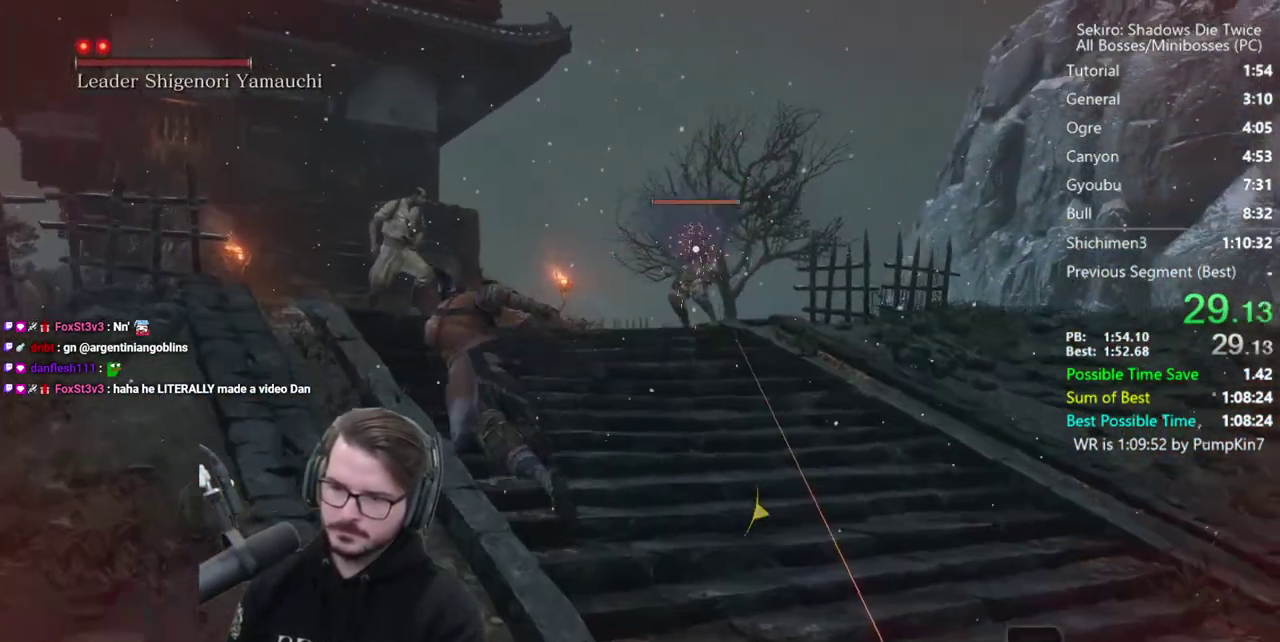
{"buttons": [], "left_stick": "up-left", "right_stick": "center", "button_events": [[100, "A", "up"]]}
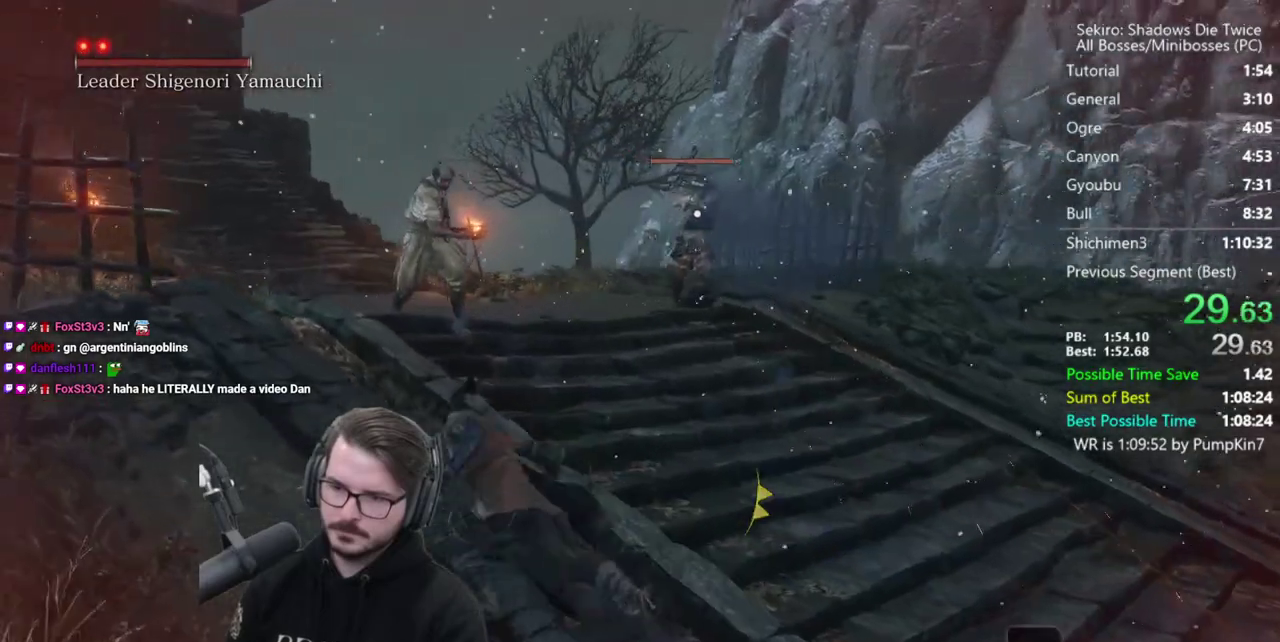
{"buttons": [], "left_stick": "left", "right_stick": "center", "button_events": [[300, "A", "down"], [433, "A", "up"]]}
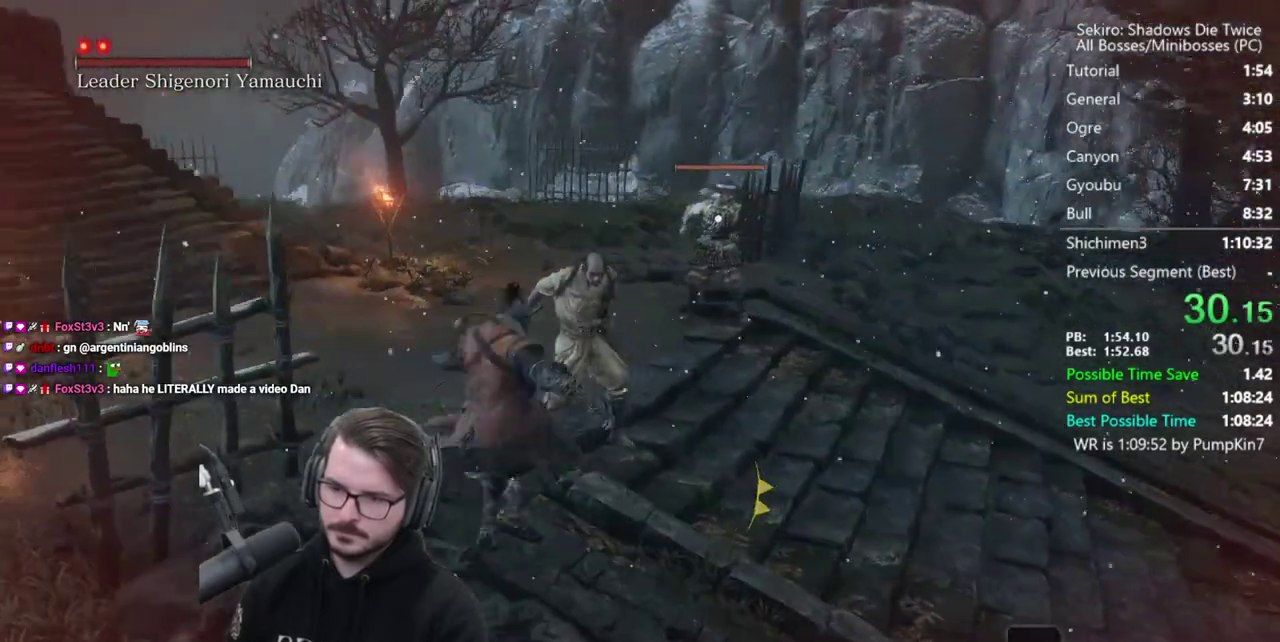
{"buttons": [], "left_stick": "up-left", "right_stick": "down-left"}
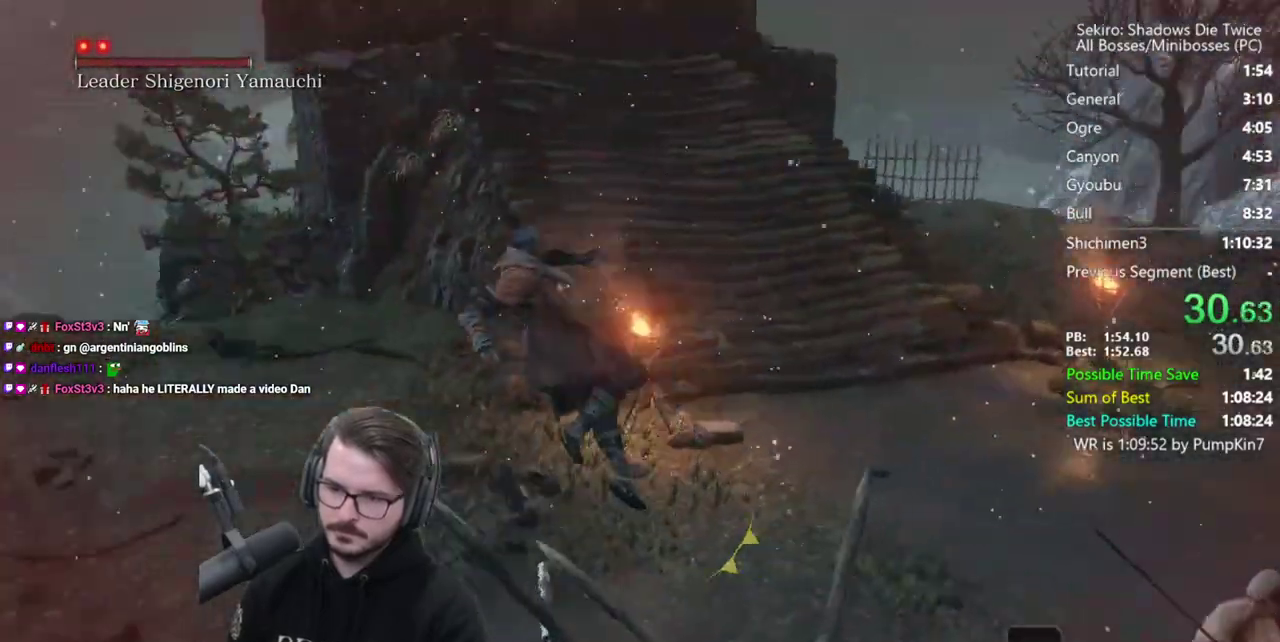
{"buttons": [], "left_stick": "up", "right_stick": "center"}
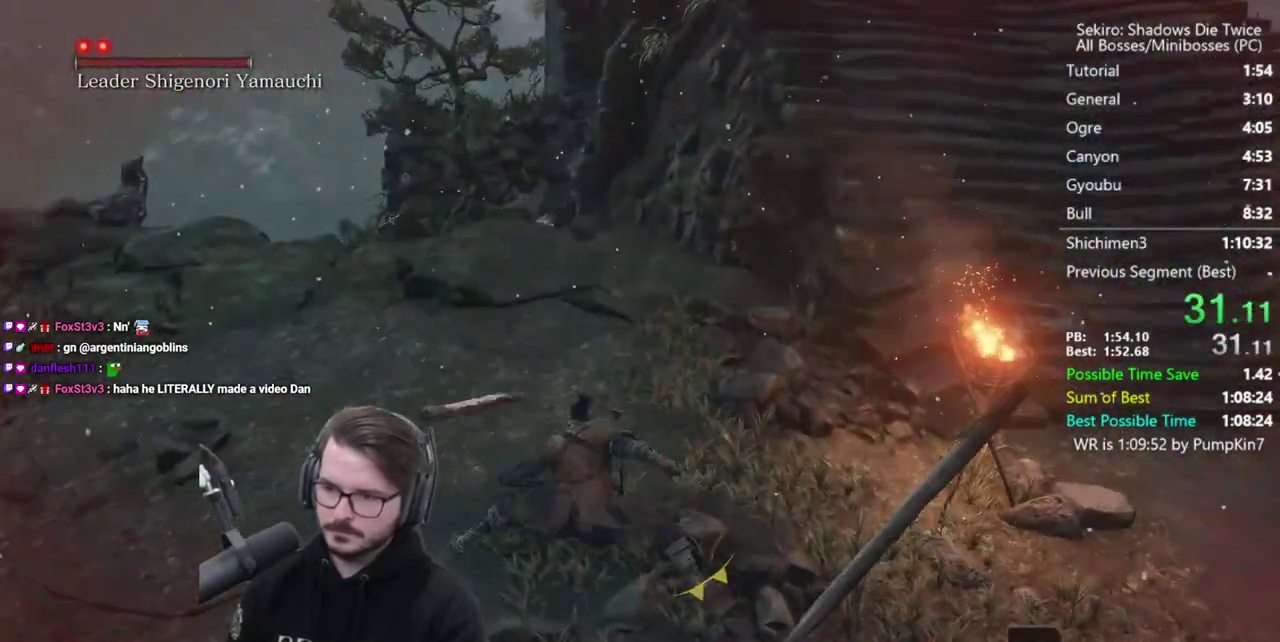
{"buttons": [], "left_stick": "up", "right_stick": "center", "button_events": []}
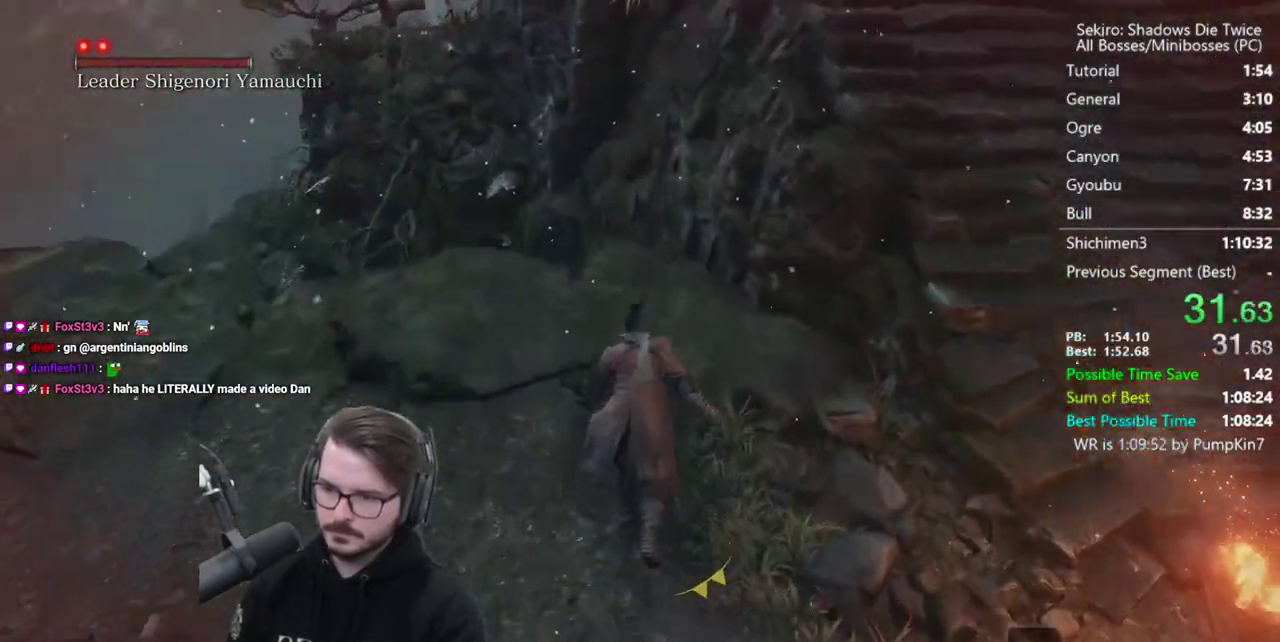
{"buttons": [], "left_stick": "up", "right_stick": "center", "button_events": [[300, "A", "down"], [433, "A", "up"]]}
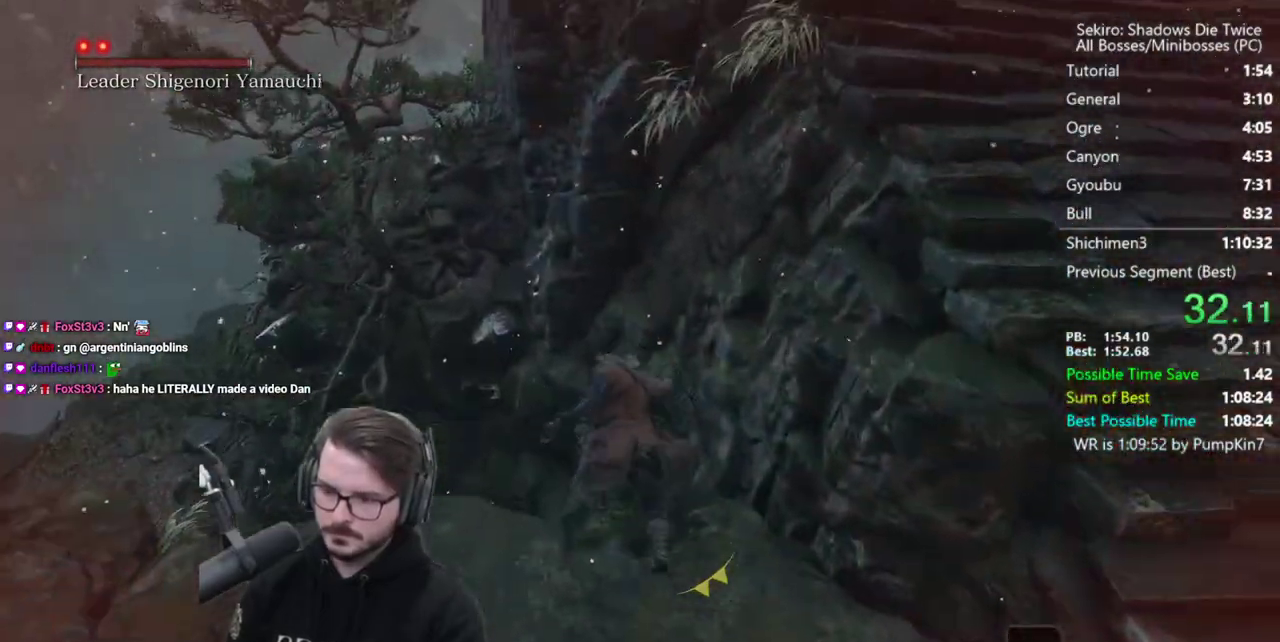
{"buttons": [], "left_stick": "up", "right_stick": "down-right", "button_events": []}
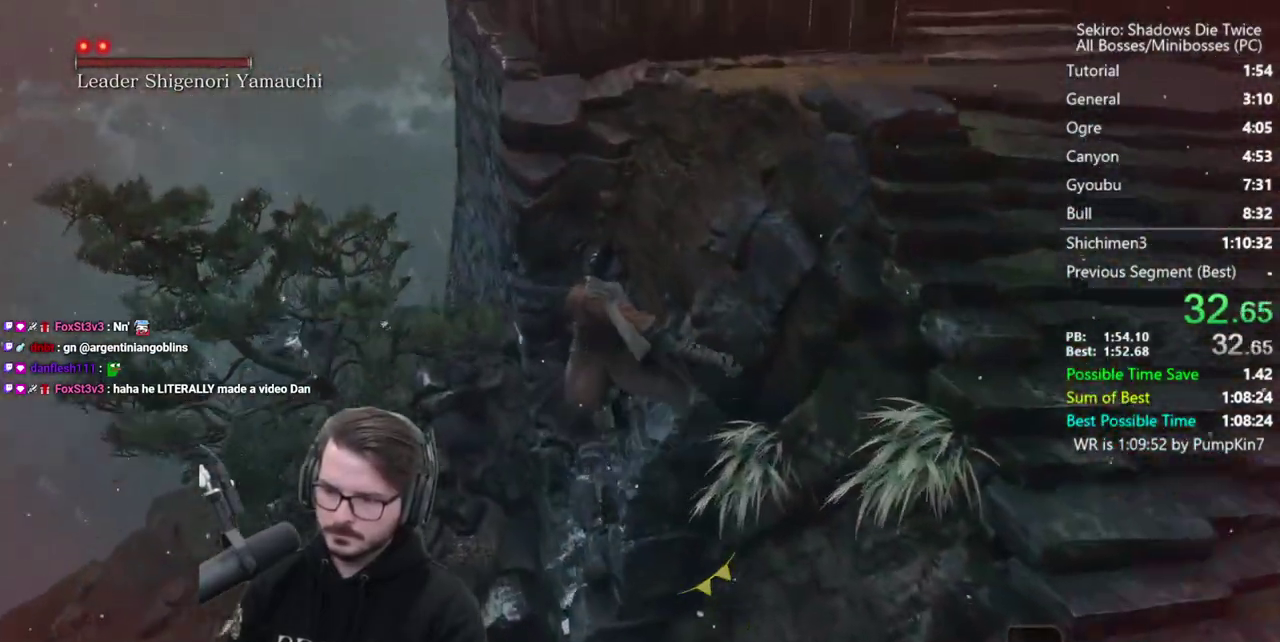
{"buttons": [], "left_stick": "up", "right_stick": "center", "button_events": []}
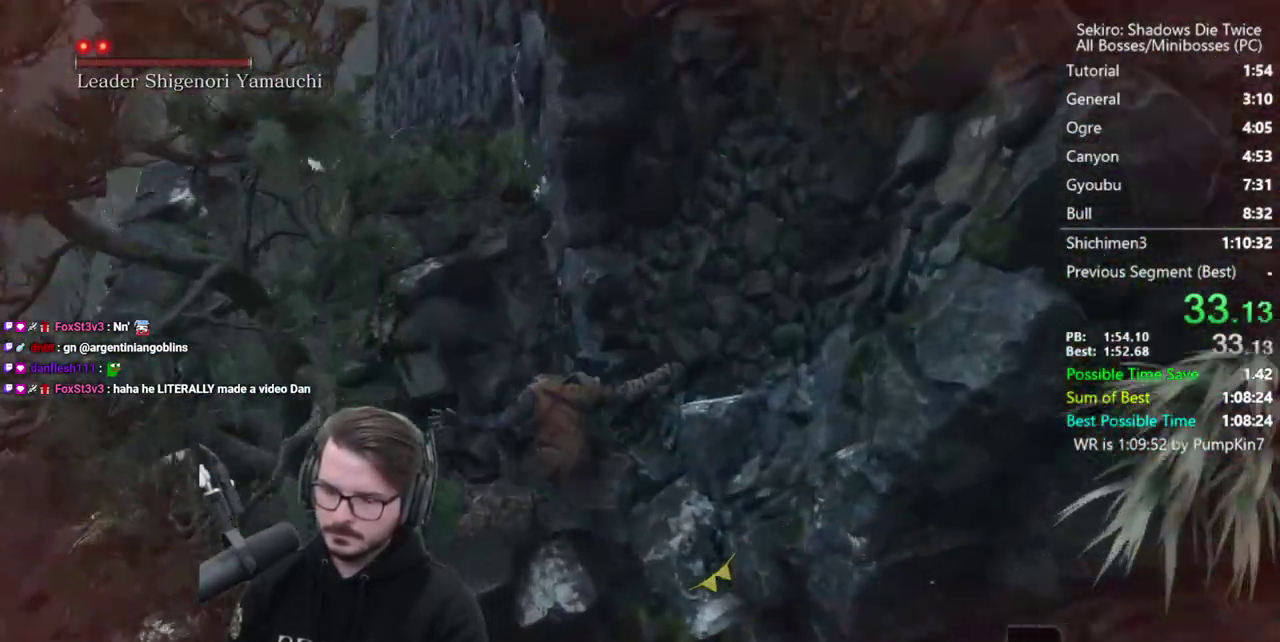
{"buttons": [], "left_stick": "up", "right_stick": "center", "button_events": []}